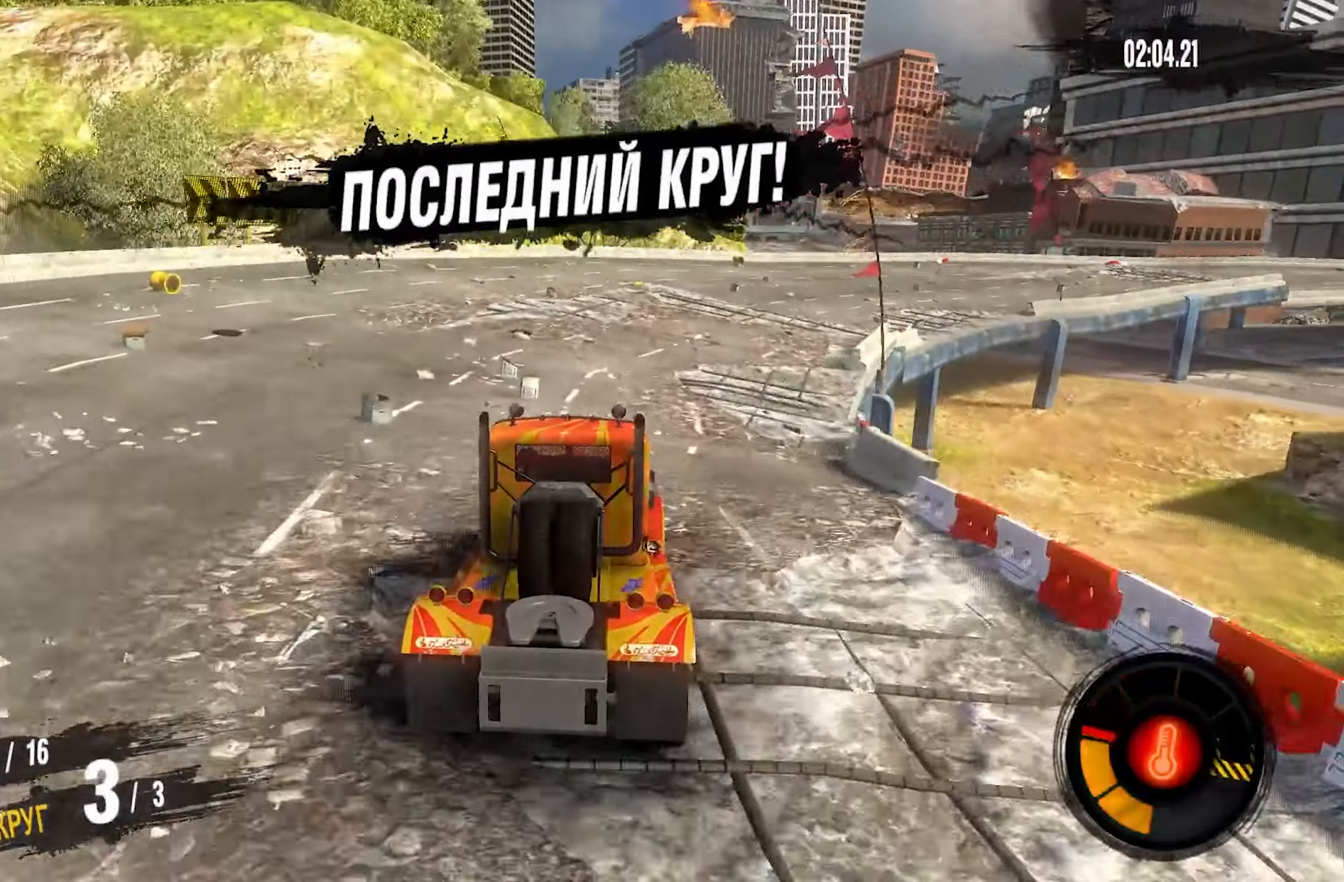
Gameplay with a controller (PlayStation layout); each line is a JSON object with the inputs held at the frame after it. "events" lists button and stick changes between this image and that frame as [ms after this image, input, new state], when the widget could be followed in between.
{"buttons": ["CROSS", "R2"], "left_stick": "right", "right_stick": "center", "events": [[434, "CROSS", "down"]]}
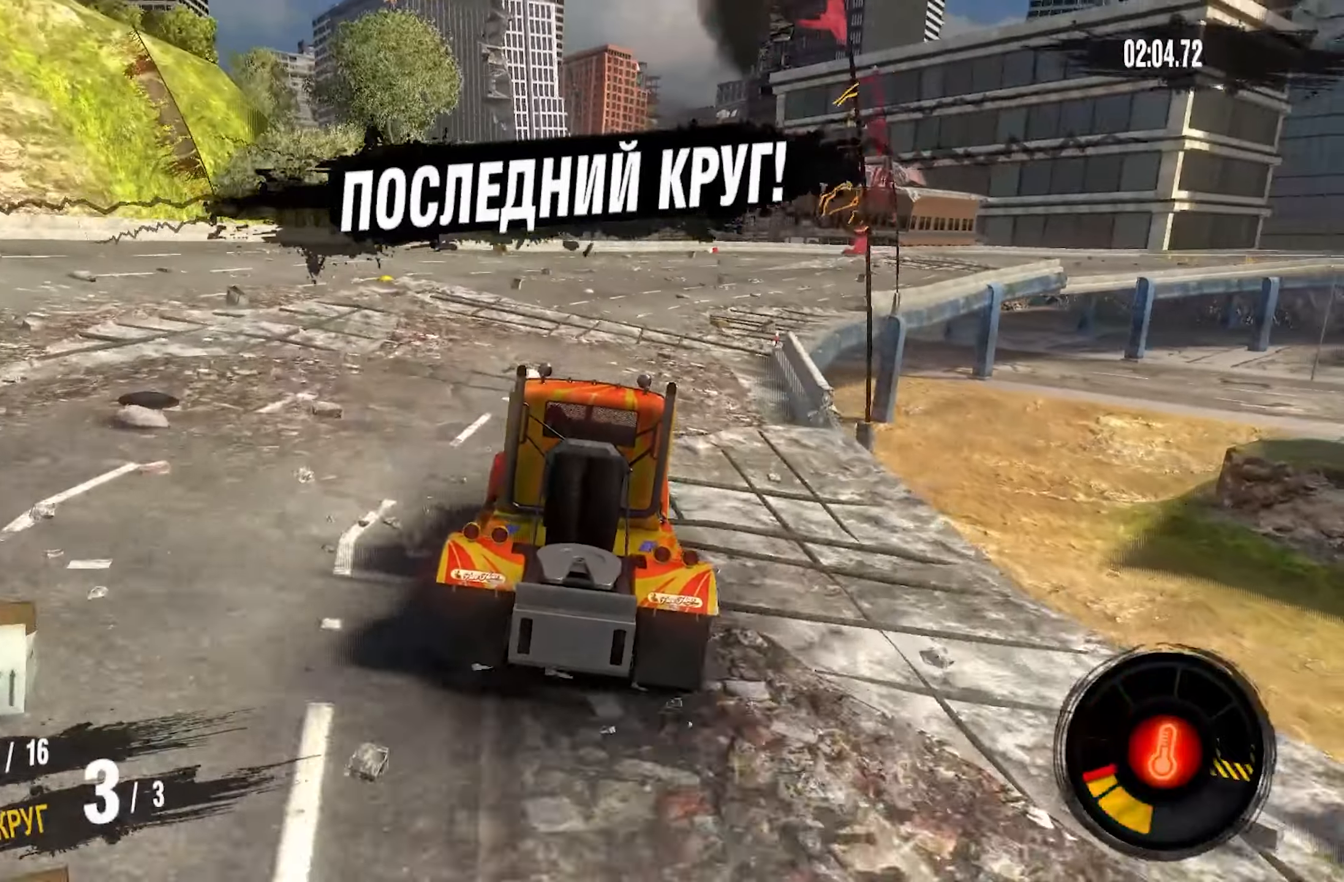
{"buttons": ["R2"], "left_stick": "right", "right_stick": "center", "events": [[367, "CROSS", "up"]]}
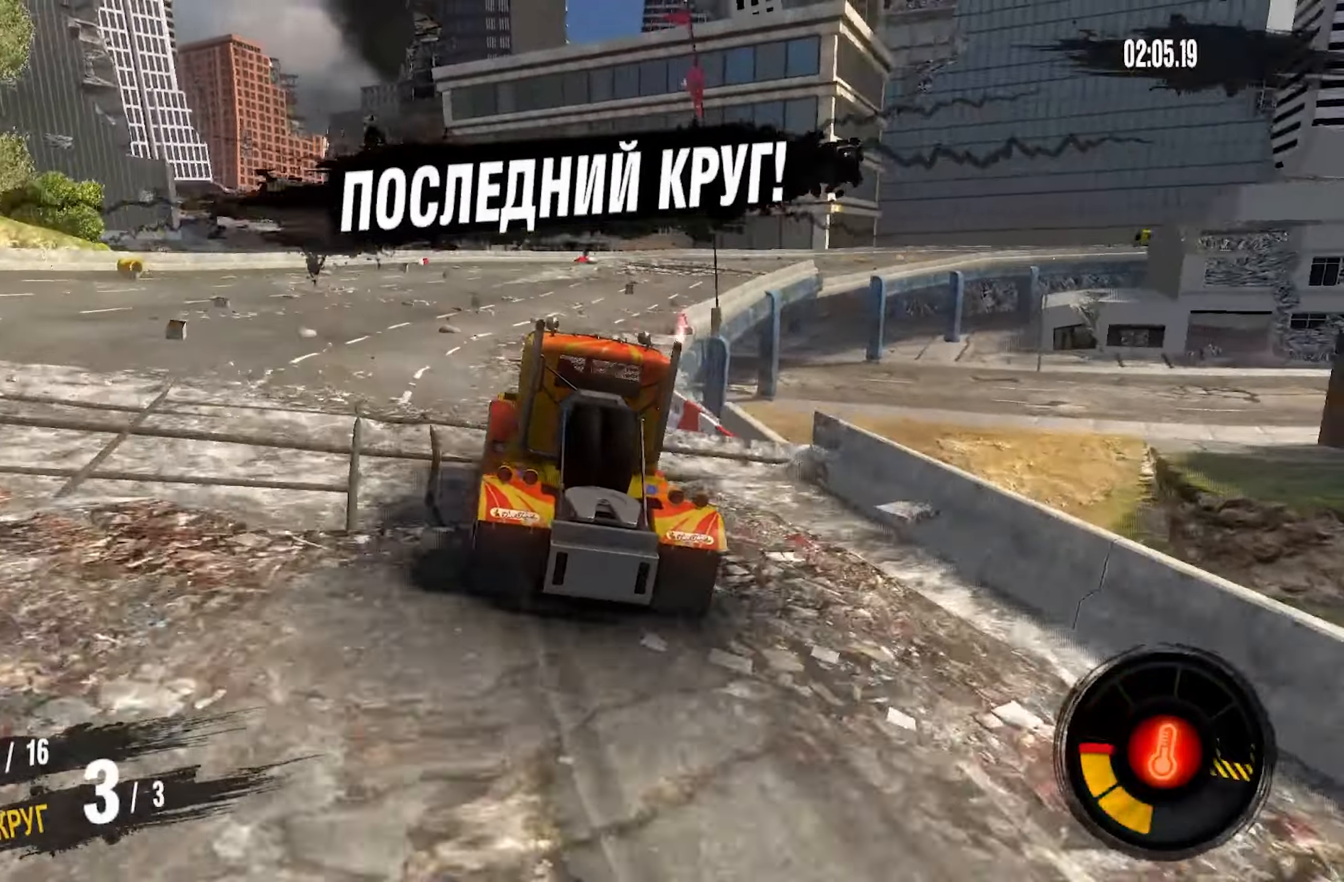
{"buttons": ["R2"], "left_stick": "right", "right_stick": "center", "events": []}
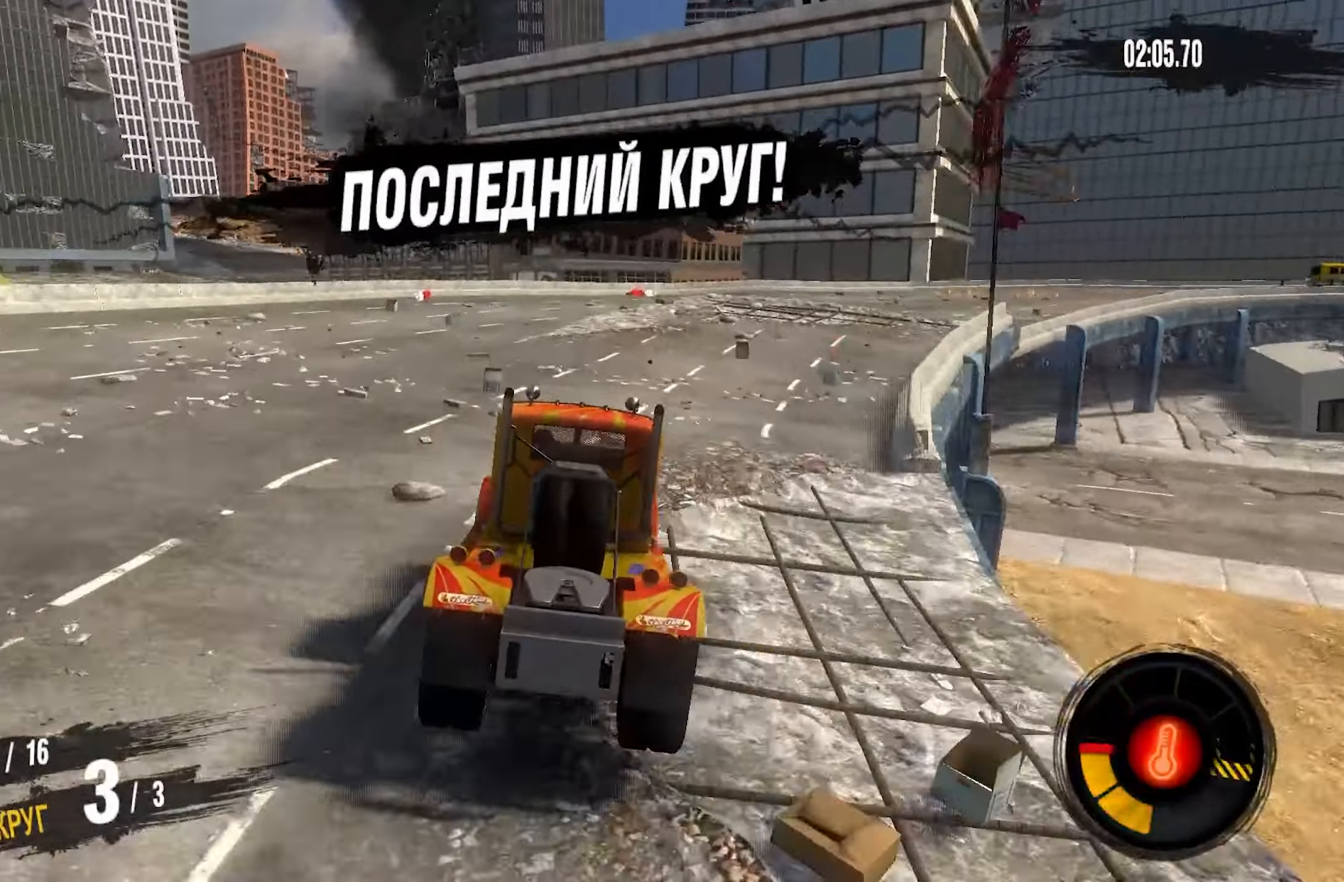
{"buttons": ["CROSS", "R2"], "left_stick": "right", "right_stick": "center", "events": [[434, "CROSS", "down"]]}
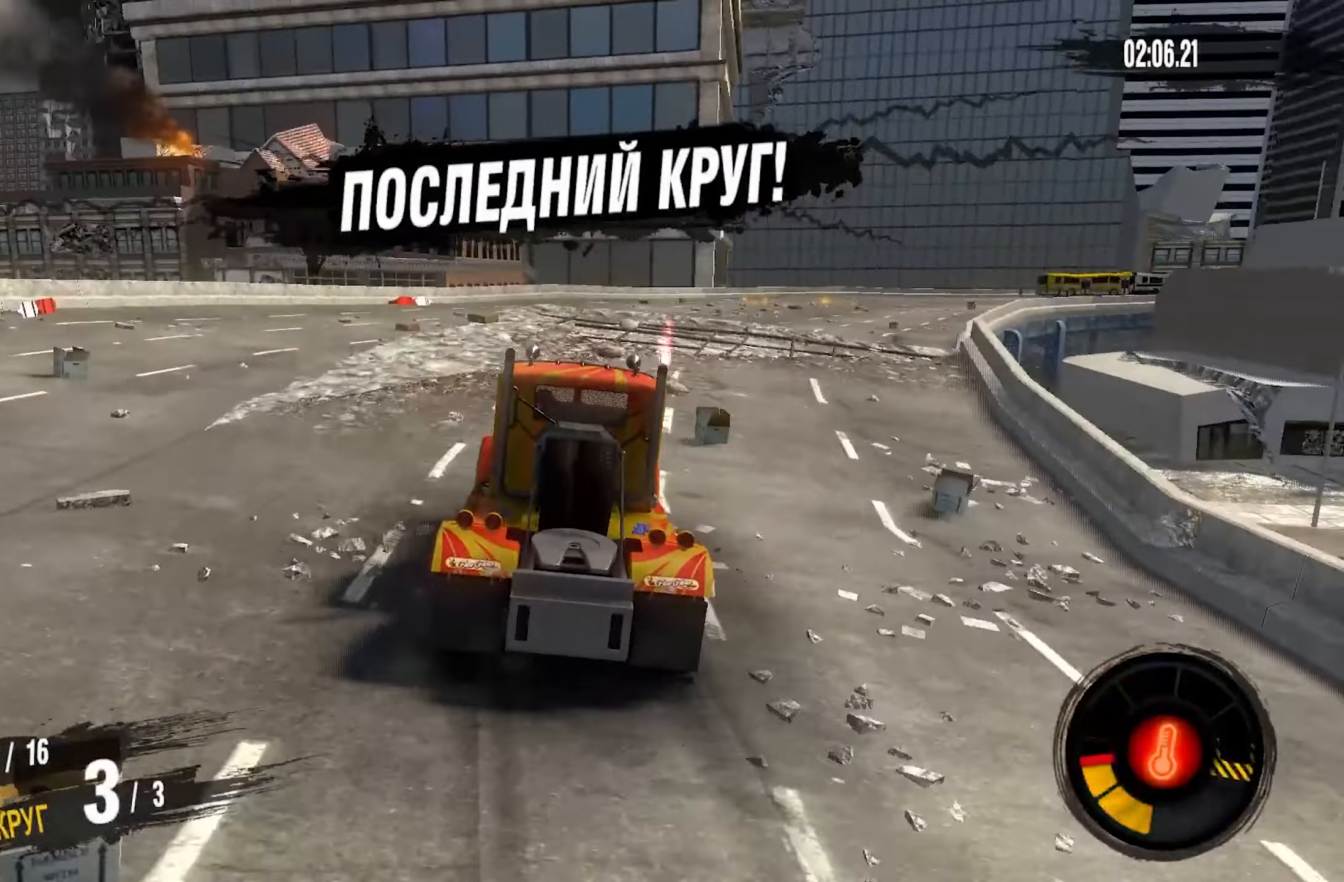
{"buttons": [], "left_stick": "right", "right_stick": "center", "events": [[317, "CROSS", "up"], [434, "R2", "up"]]}
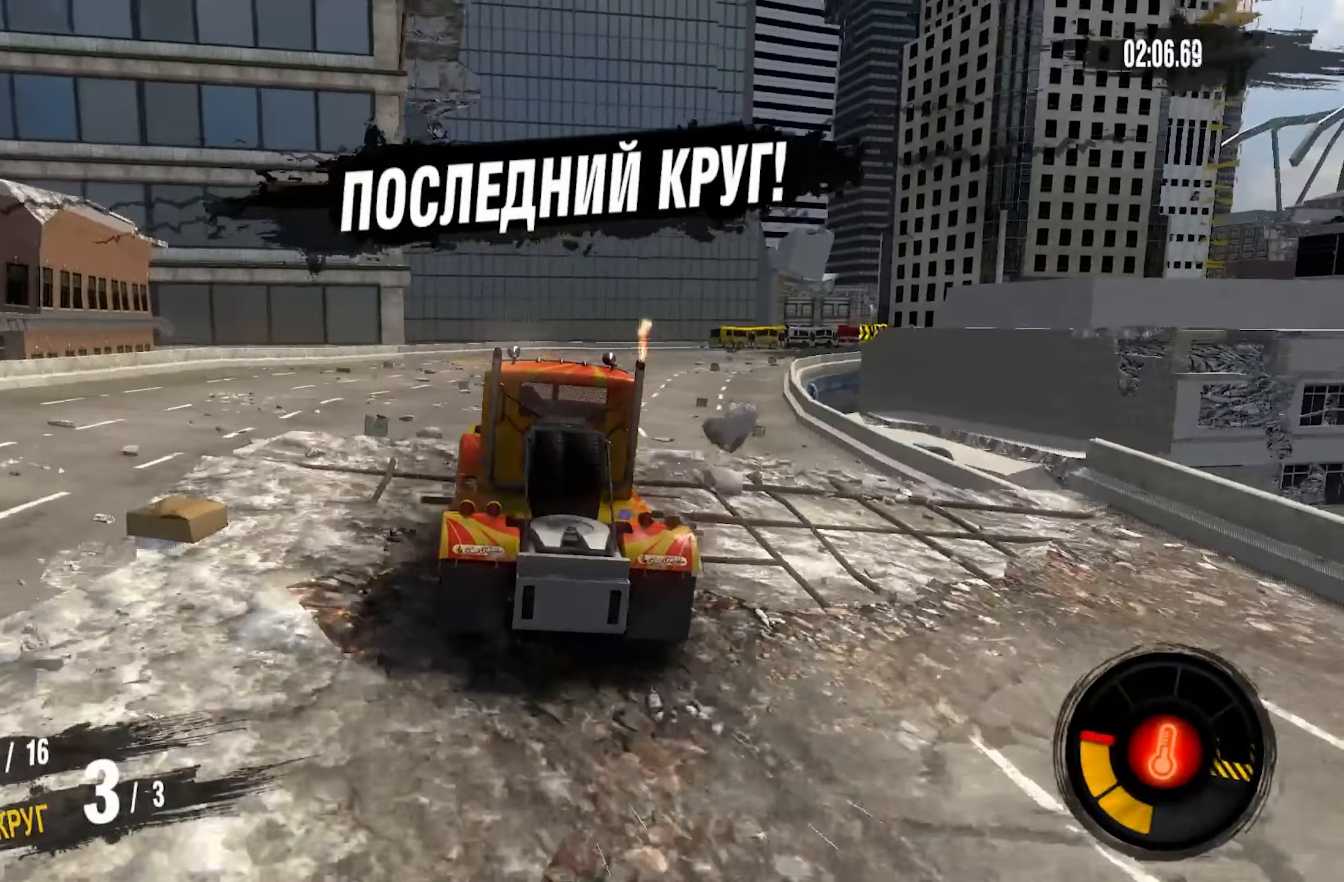
{"buttons": [], "left_stick": "right", "right_stick": "center", "events": [[434, "left_stick", "center"], [500, "left_stick", "right"]]}
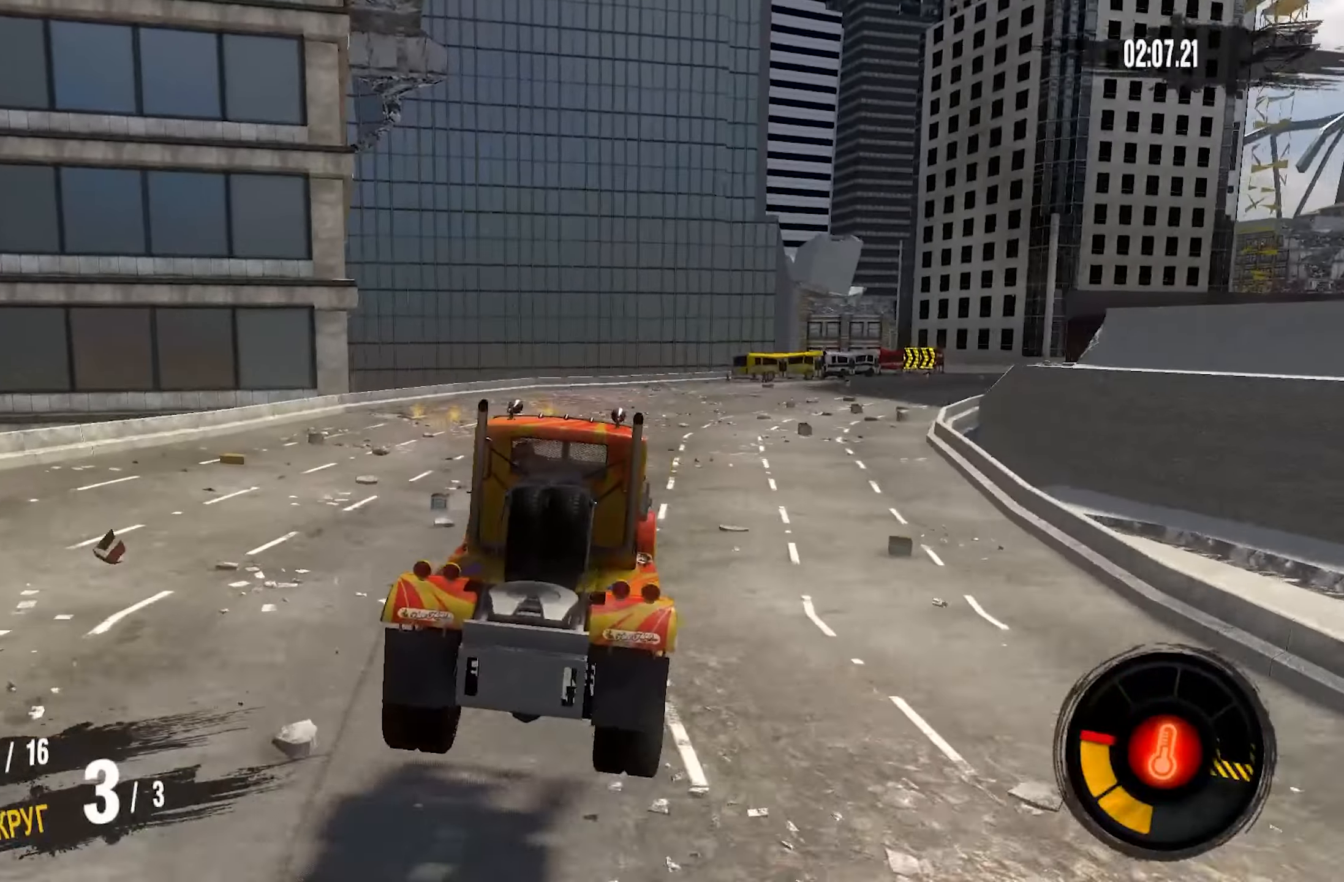
{"buttons": ["R2"], "left_stick": "right", "right_stick": "center", "events": [[317, "left_stick", "center"], [334, "R2", "down"], [400, "left_stick", "right"]]}
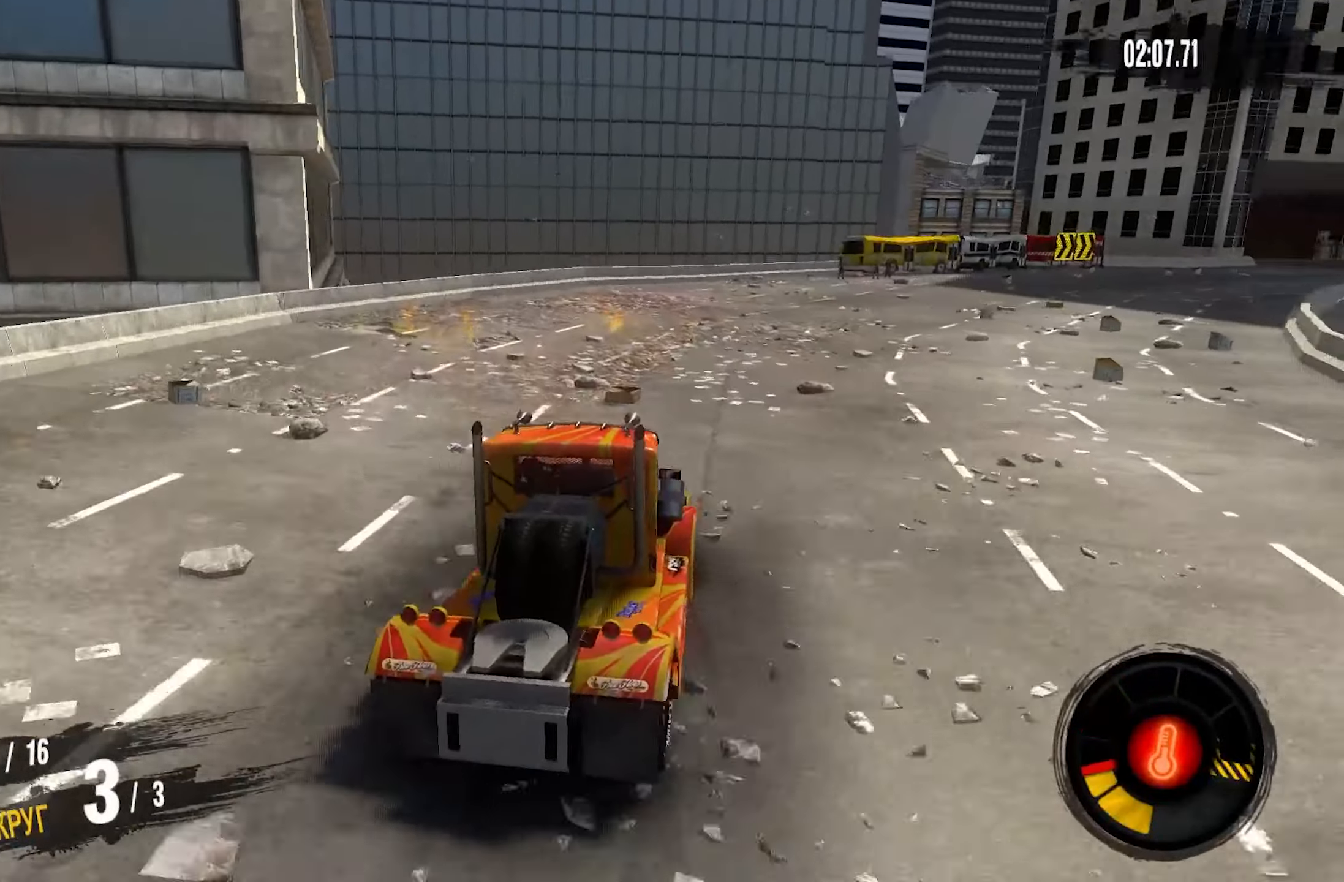
{"buttons": ["R2"], "left_stick": "right", "right_stick": "center", "events": []}
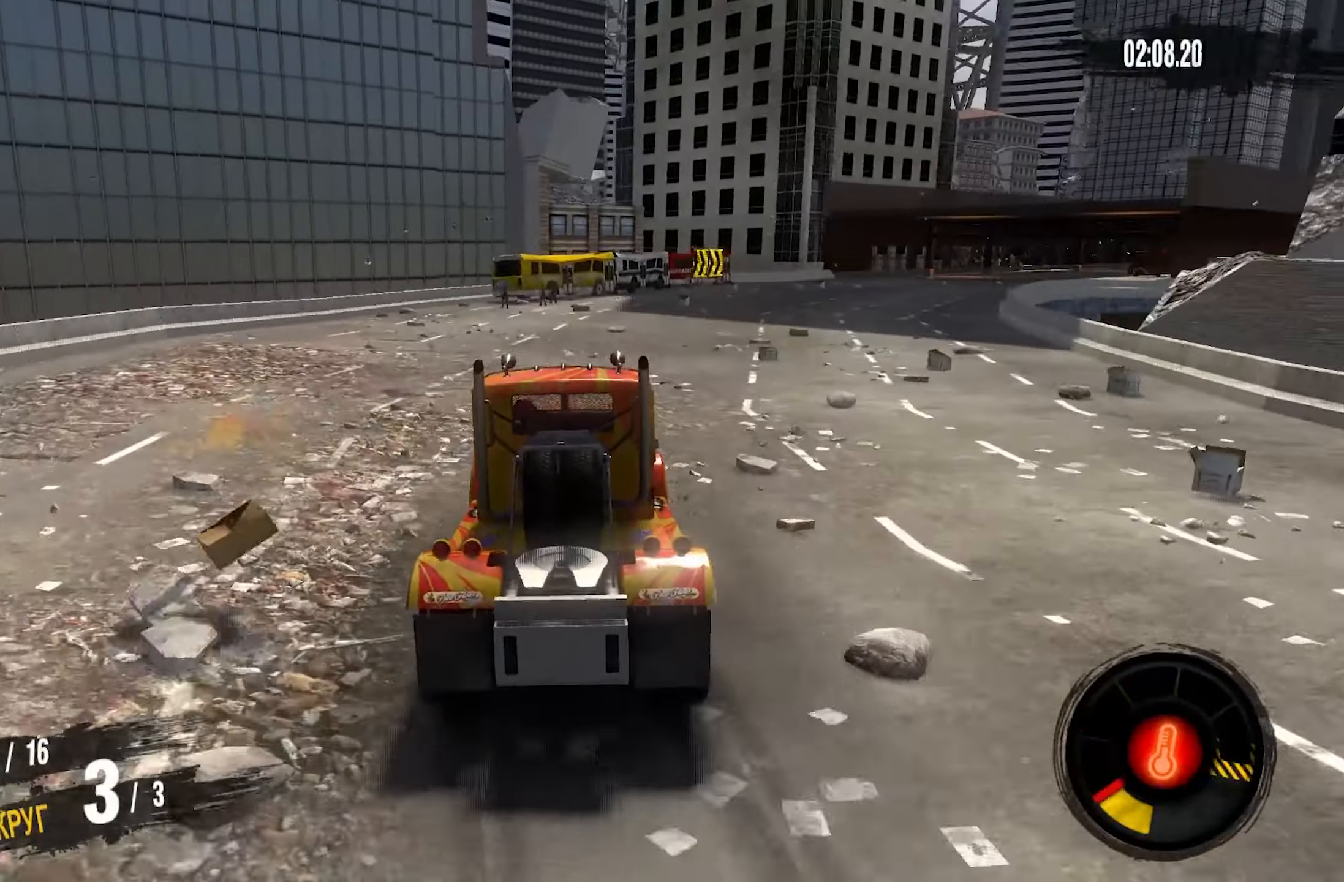
{"buttons": ["R2"], "left_stick": "right", "right_stick": "center", "events": []}
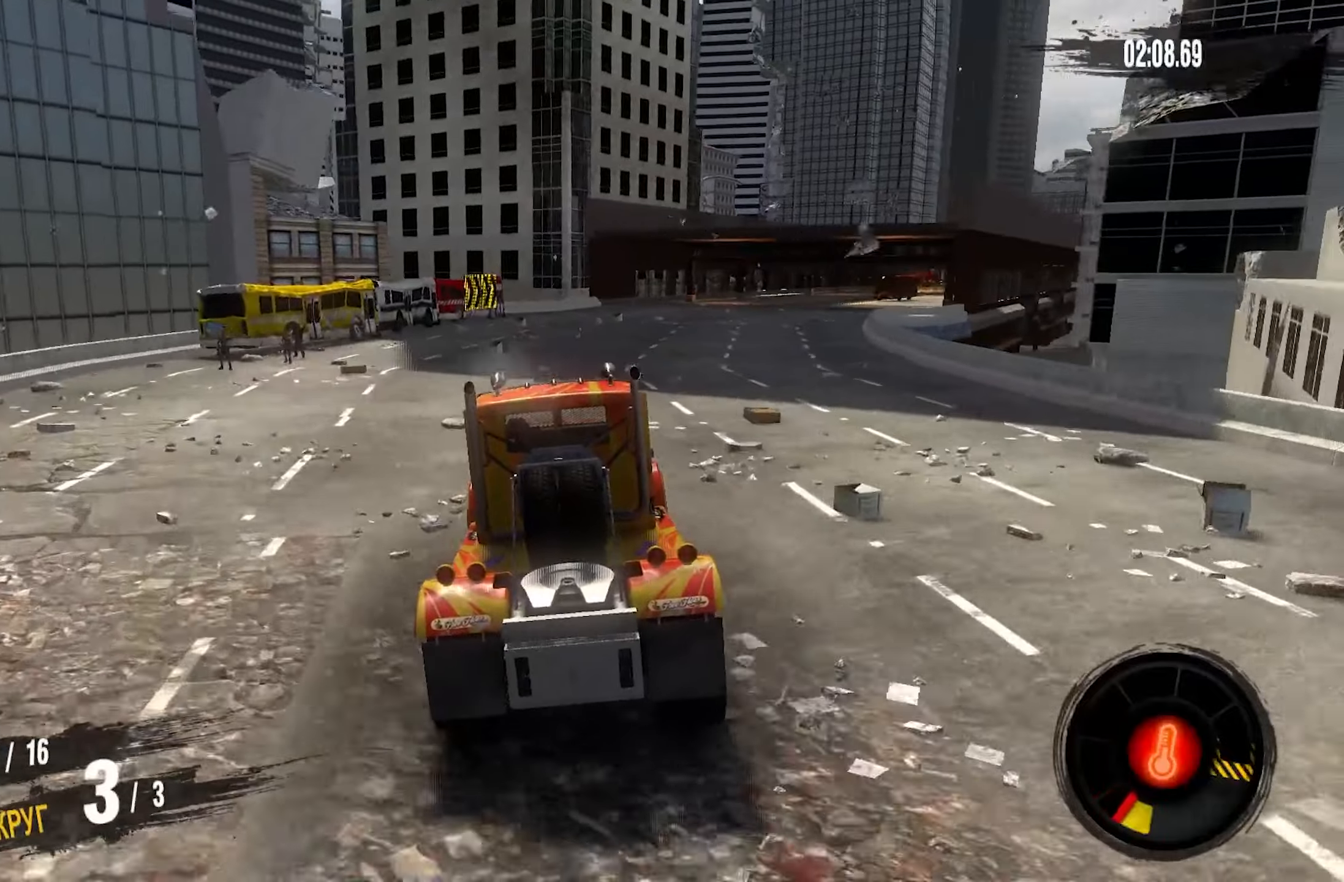
{"buttons": ["CROSS", "R2"], "left_stick": "right", "right_stick": "center", "events": [[400, "CROSS", "down"]]}
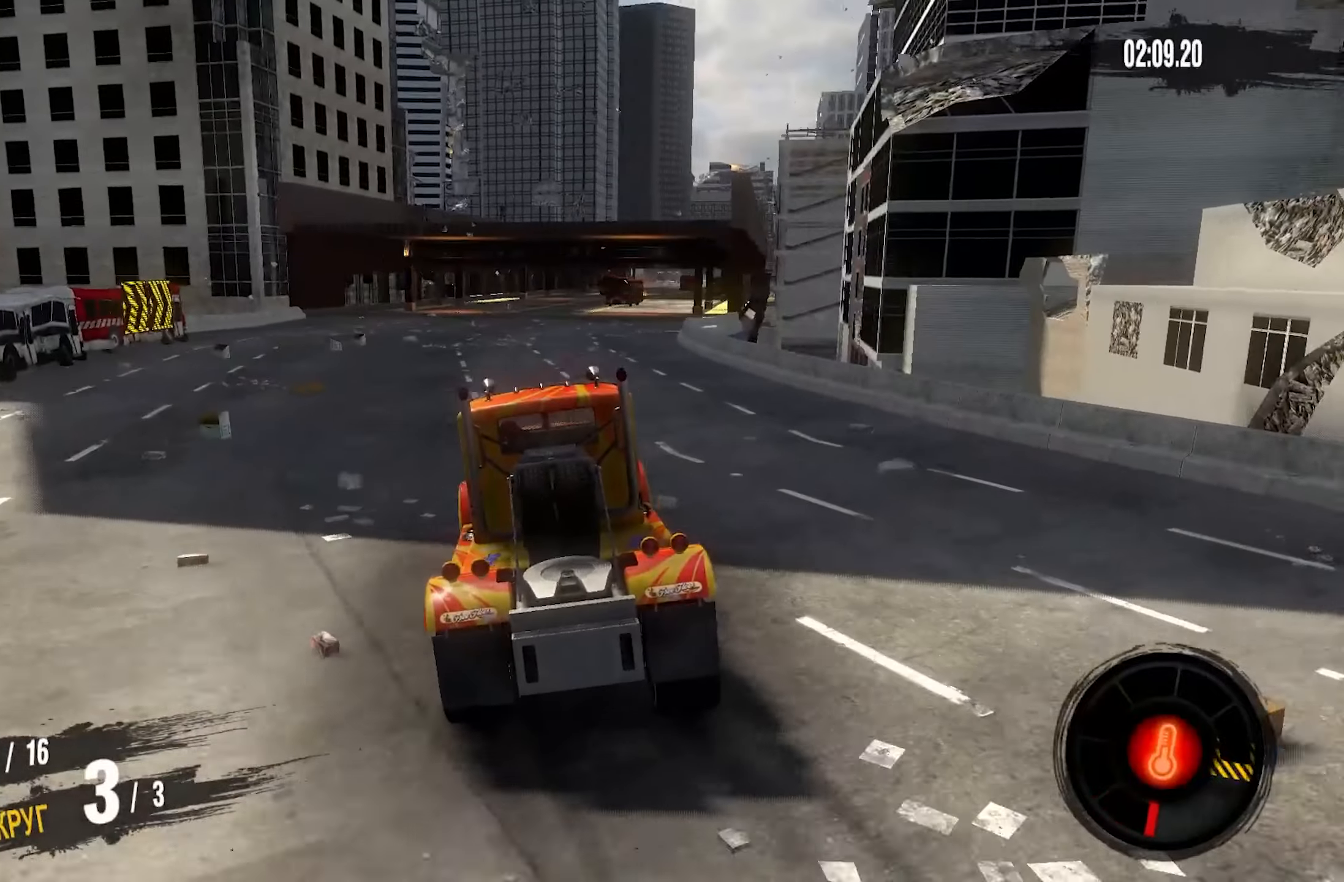
{"buttons": ["CROSS", "R2"], "left_stick": "right", "right_stick": "center", "events": [[133, "left_stick", "center"], [283, "left_stick", "right"]]}
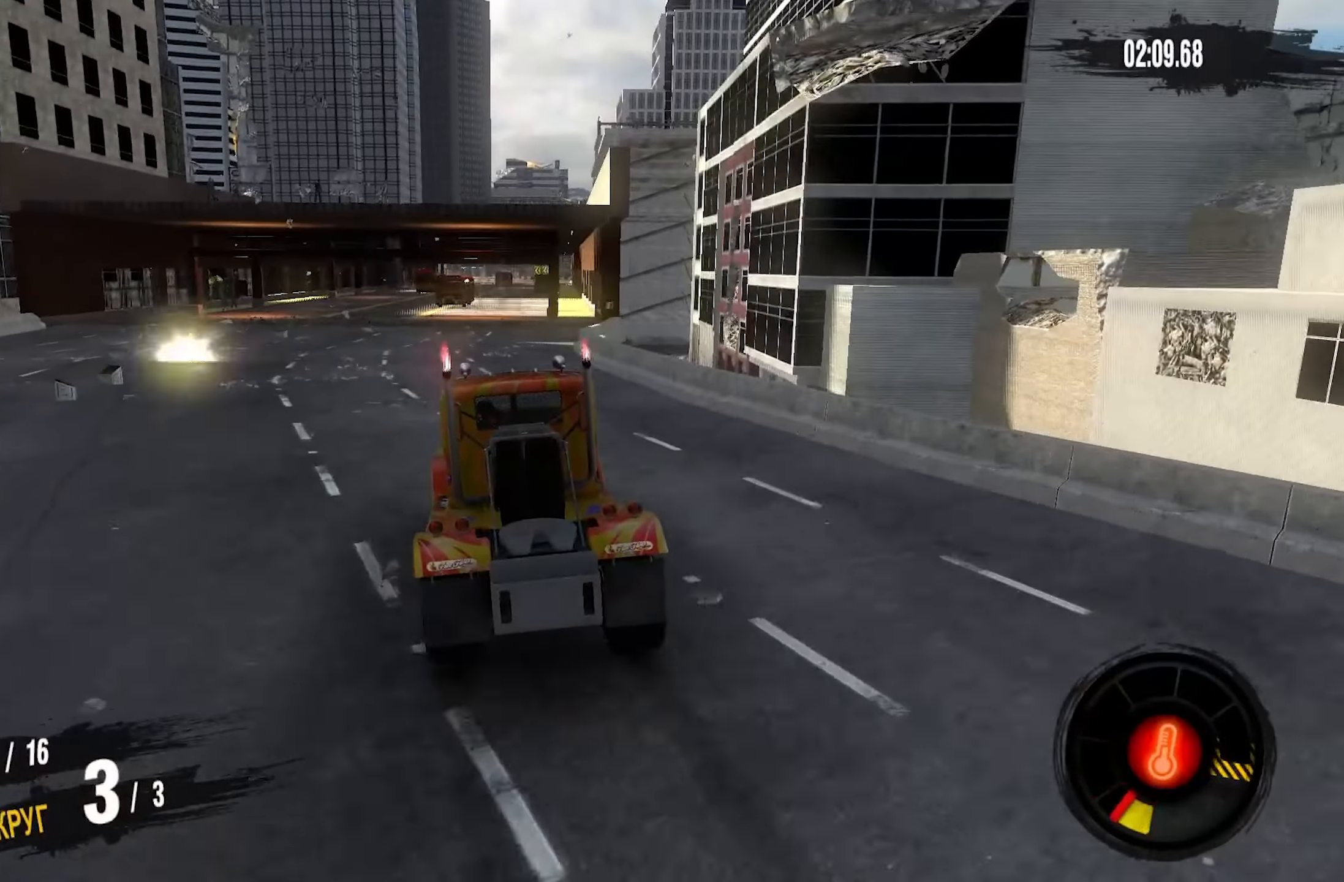
{"buttons": ["CROSS", "R2"], "left_stick": "center", "right_stick": "center", "events": [[66, "left_stick", "center"], [300, "left_stick", "up-right"], [466, "left_stick", "center"]]}
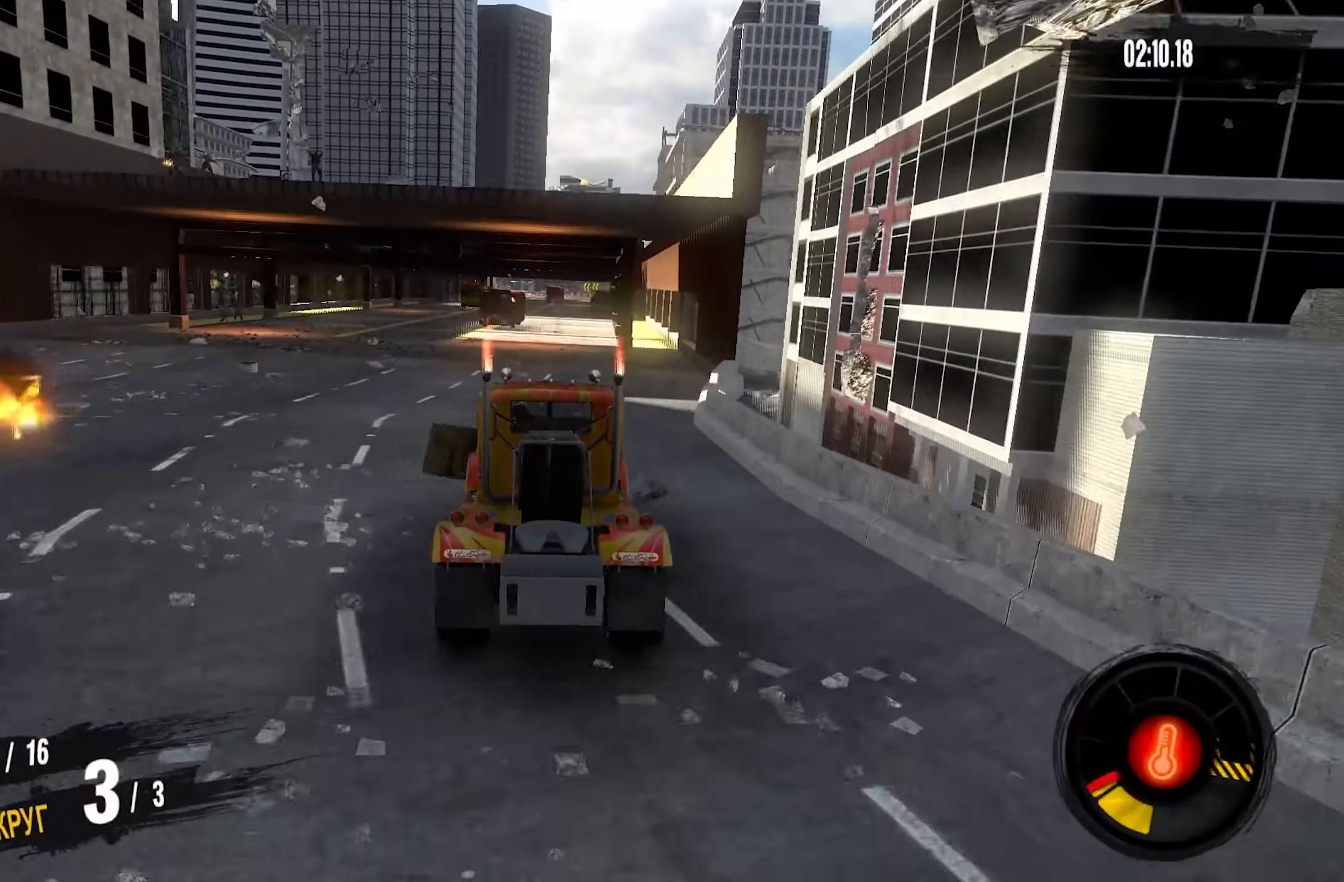
{"buttons": ["CROSS", "R2"], "left_stick": "right", "right_stick": "center", "events": [[116, "left_stick", "right"], [283, "left_stick", "center"], [416, "left_stick", "right"]]}
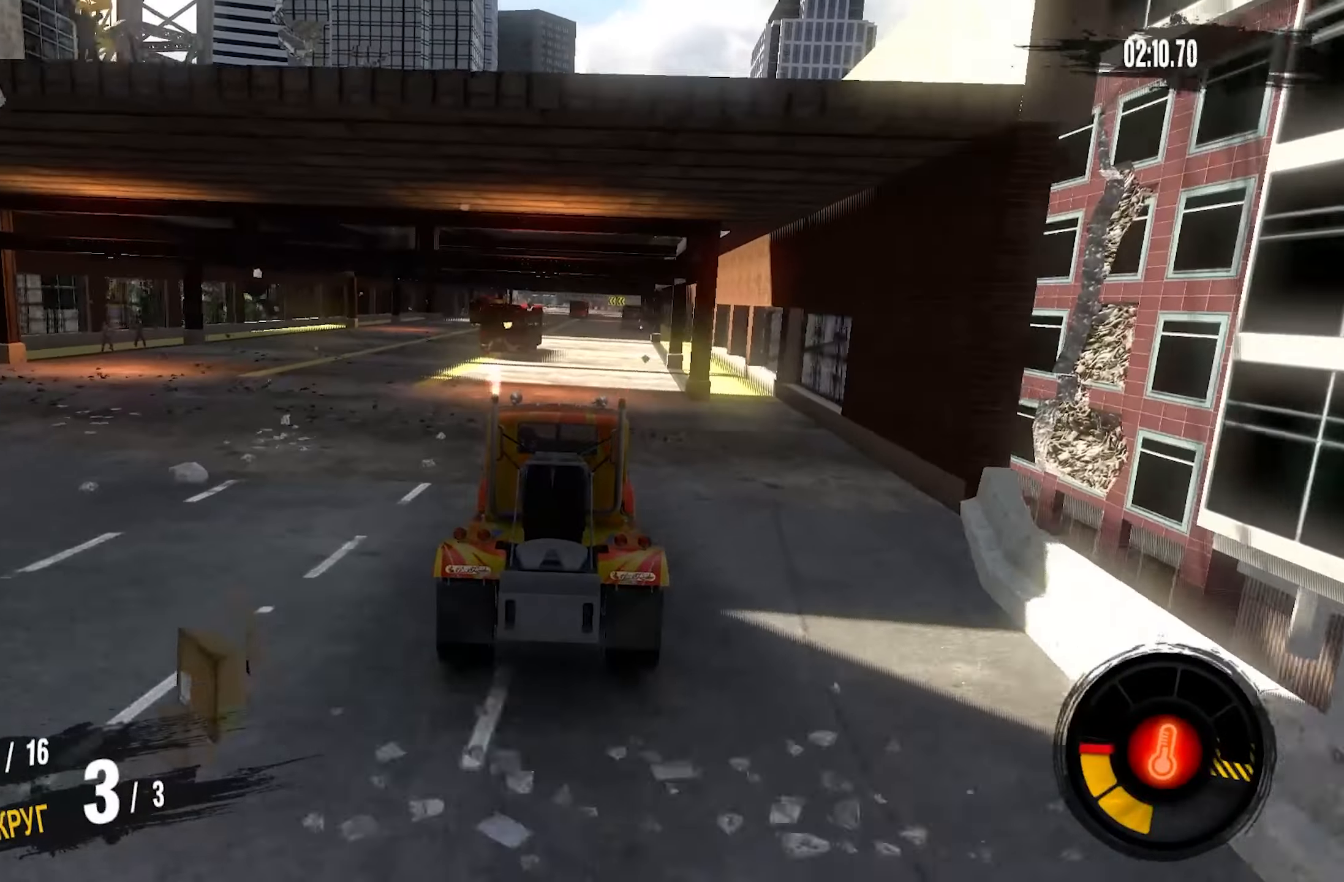
{"buttons": ["CROSS", "R2"], "left_stick": "center", "right_stick": "center", "events": [[116, "left_stick", "center"], [300, "left_stick", "right"], [433, "left_stick", "center"]]}
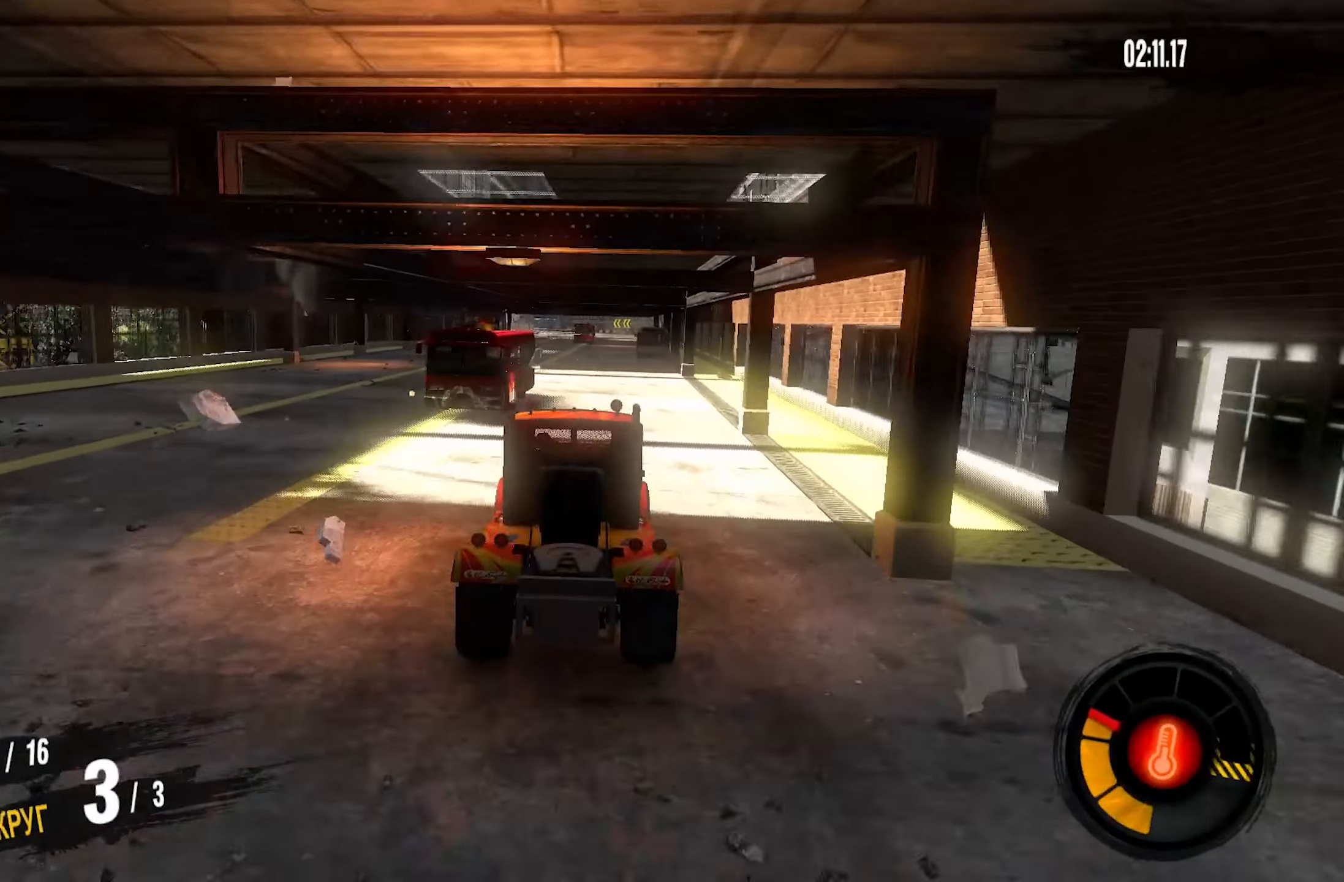
{"buttons": ["CROSS", "R2"], "left_stick": "center", "right_stick": "center", "events": [[266, "left_stick", "left"], [416, "left_stick", "center"]]}
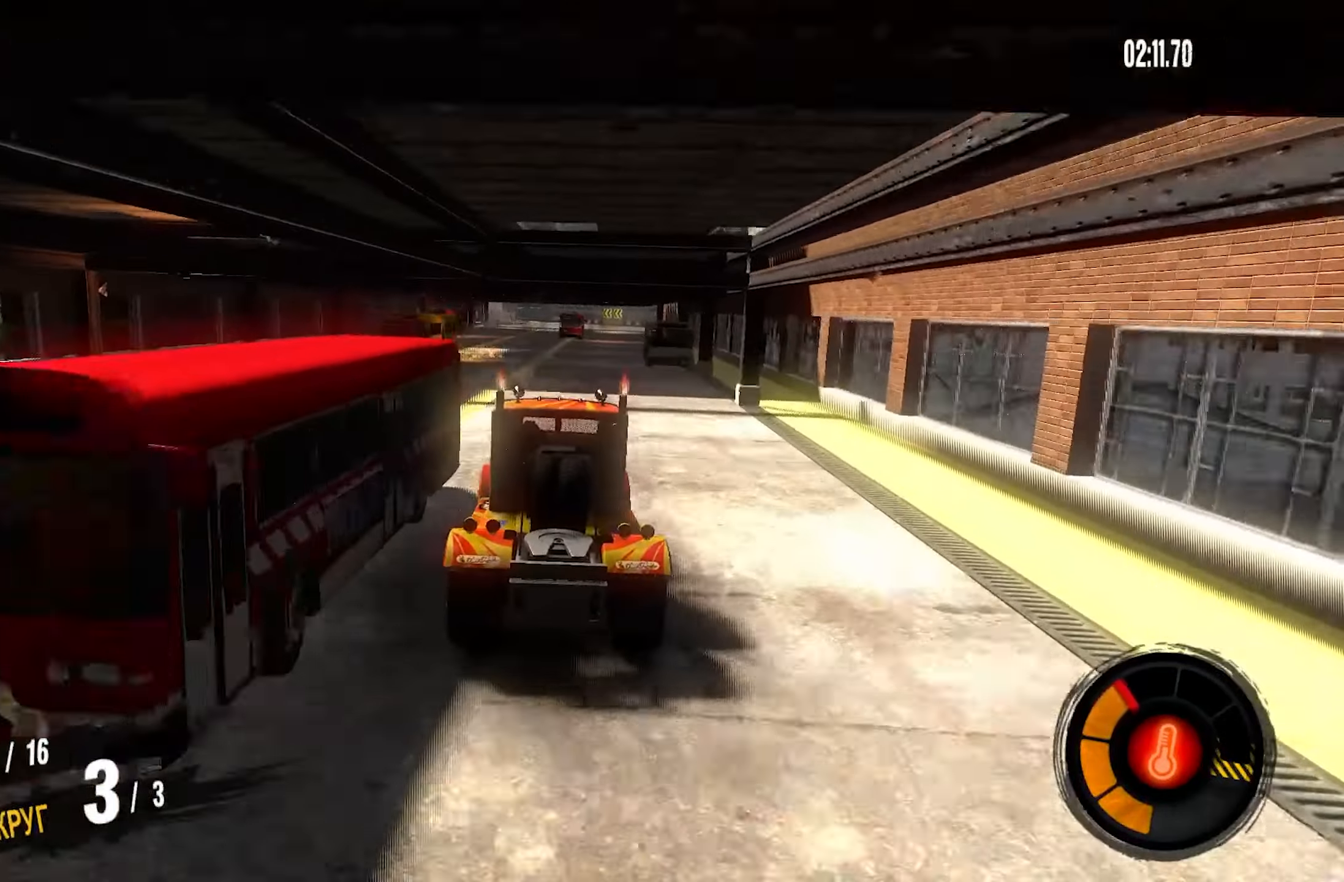
{"buttons": ["CROSS", "R2"], "left_stick": "center", "right_stick": "center", "events": []}
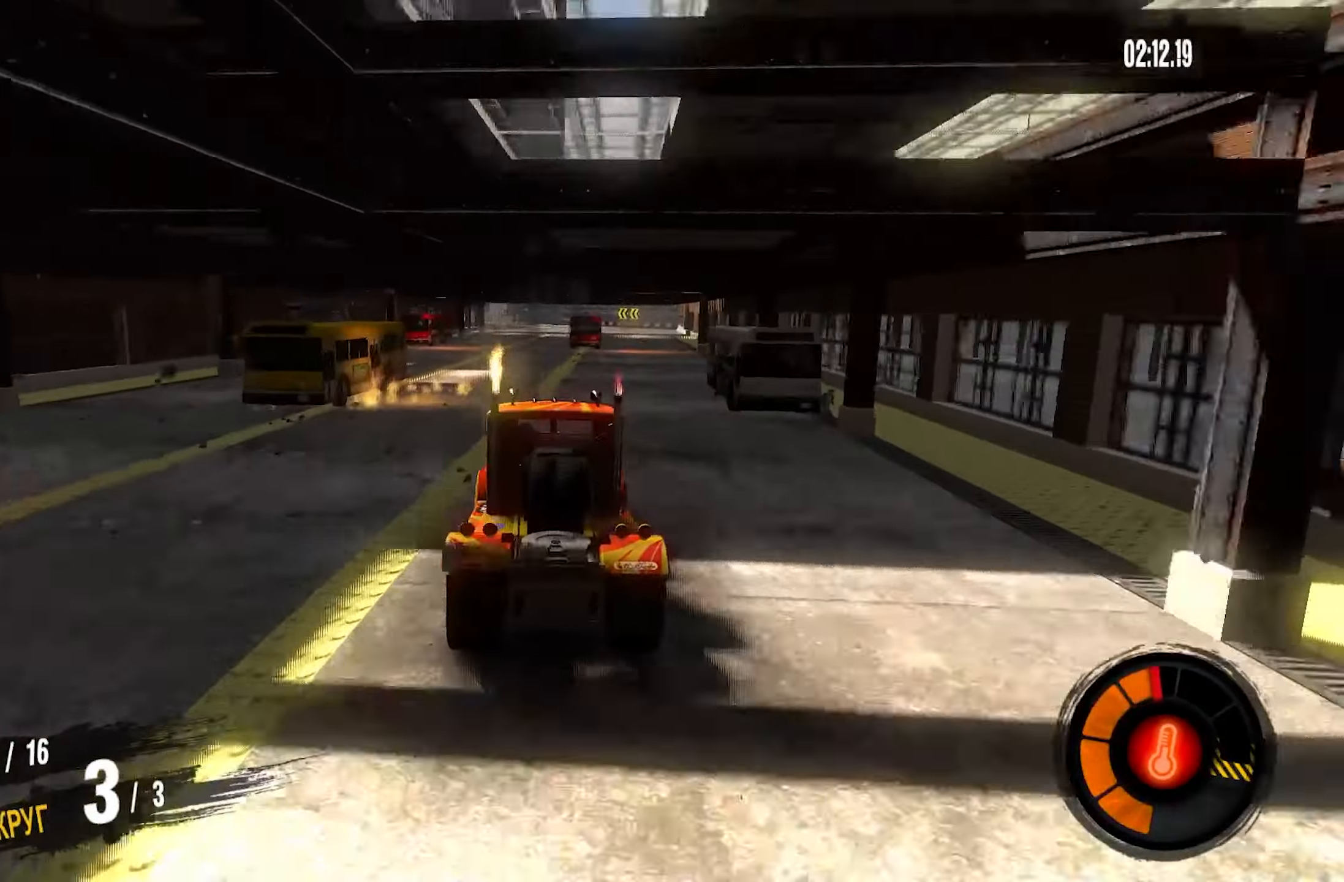
{"buttons": ["CROSS", "R2"], "left_stick": "center", "right_stick": "center", "events": []}
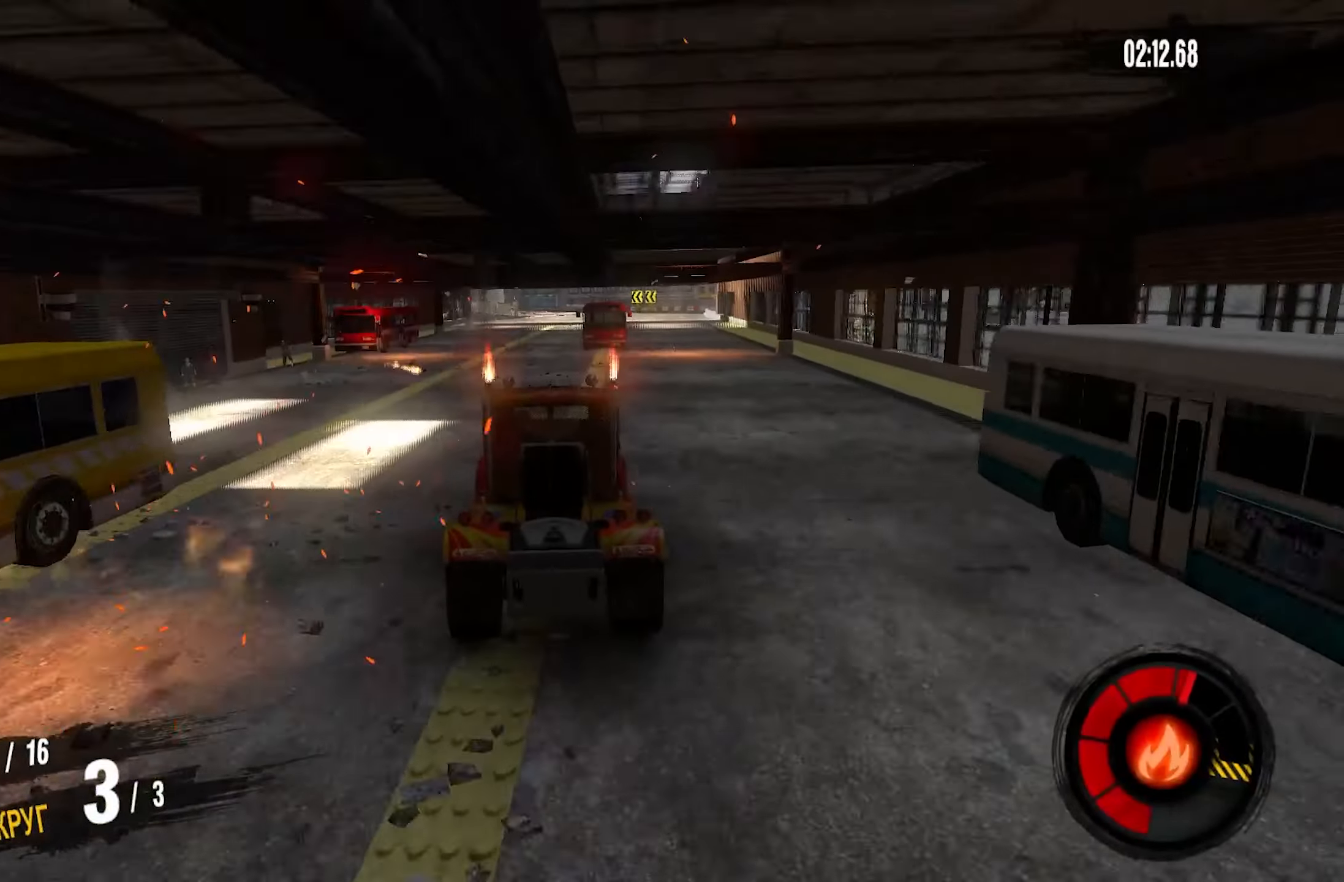
{"buttons": ["R2"], "left_stick": "right", "right_stick": "center", "events": [[150, "CROSS", "up"], [500, "left_stick", "right"]]}
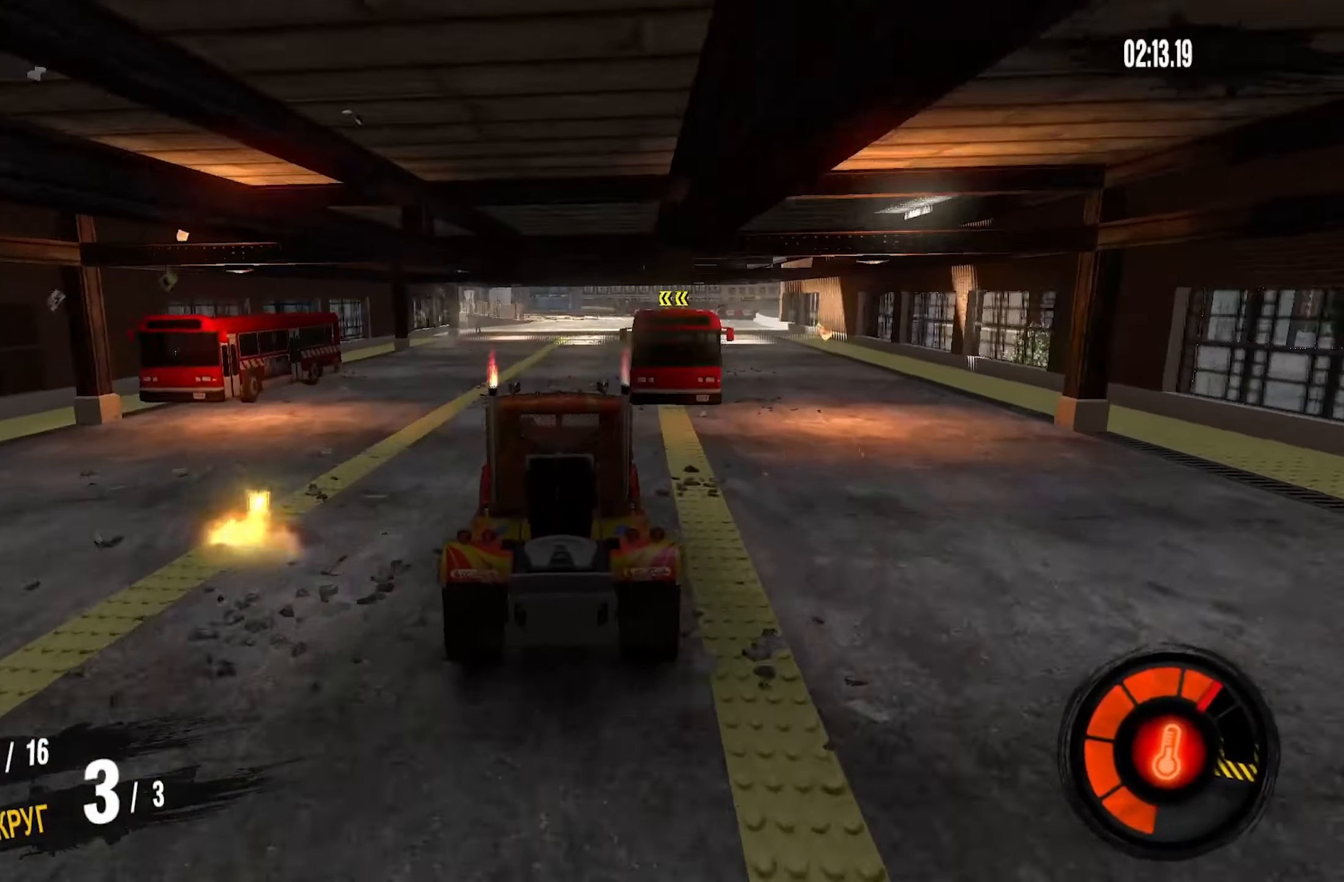
{"buttons": ["R2"], "left_stick": "center", "right_stick": "center", "events": [[150, "left_stick", "center"]]}
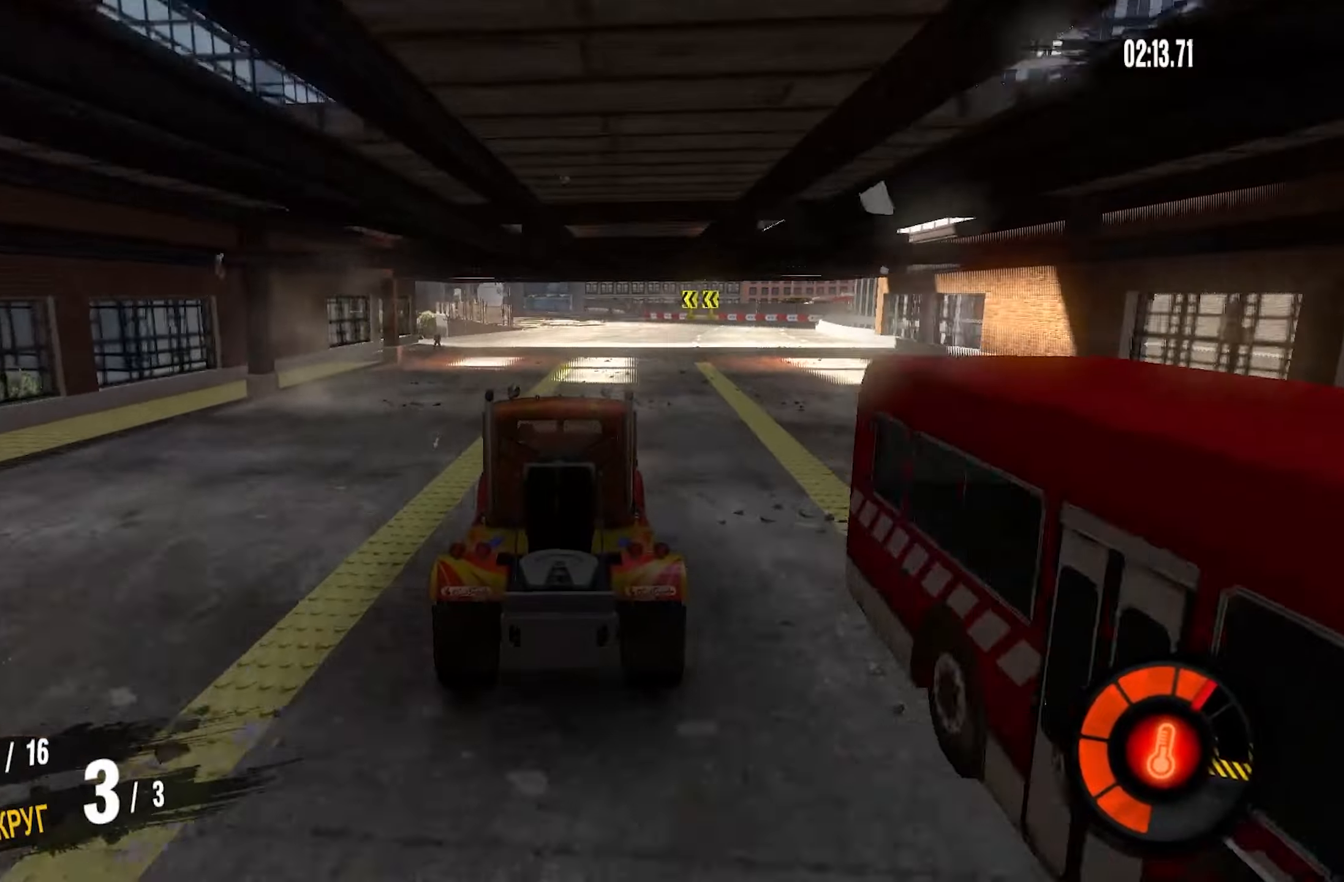
{"buttons": ["CROSS", "R2"], "left_stick": "center", "right_stick": "center", "events": [[67, "CROSS", "down"], [150, "left_stick", "left"], [283, "left_stick", "center"]]}
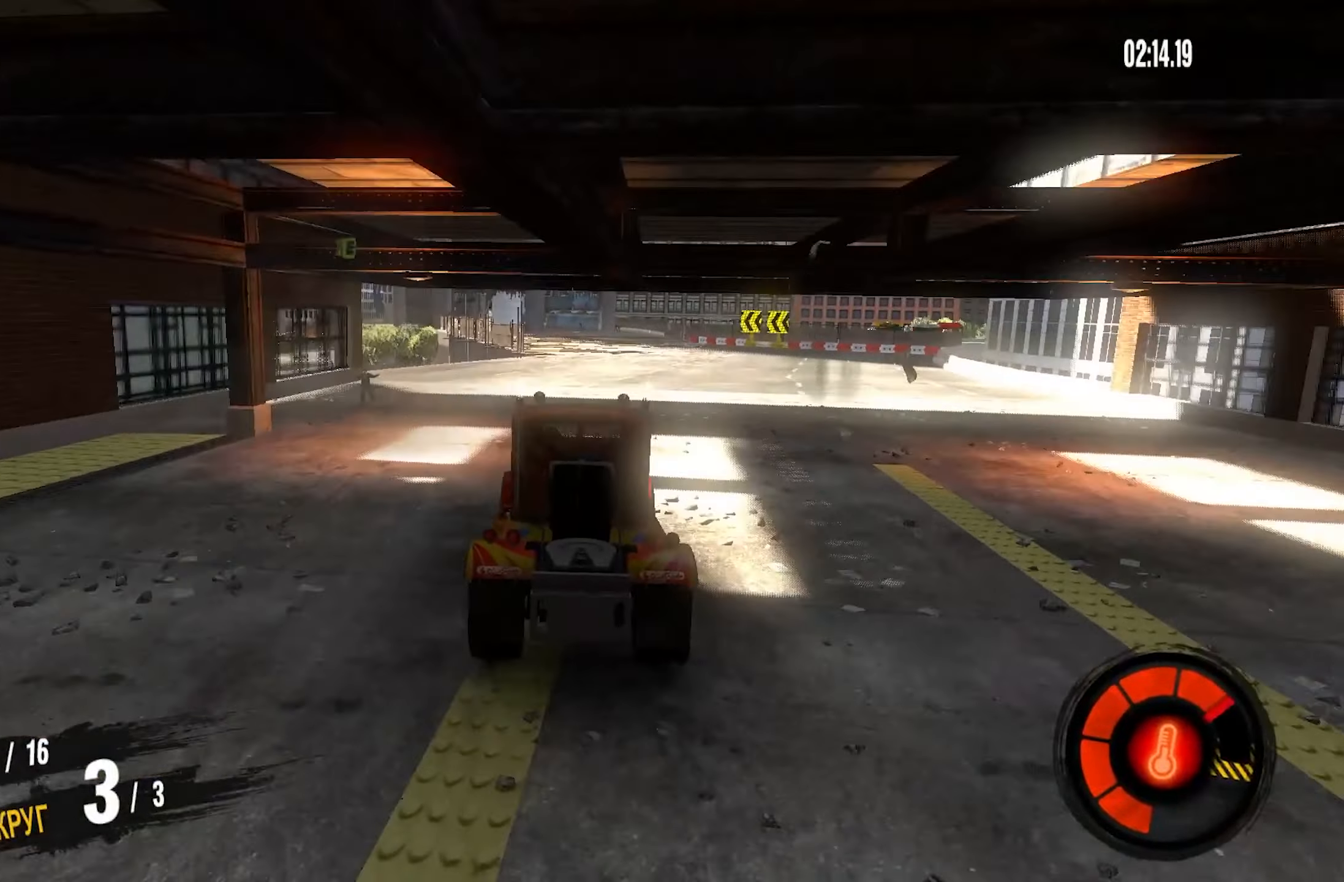
{"buttons": ["CROSS", "R2"], "left_stick": "left", "right_stick": "center", "events": [[383, "left_stick", "left"]]}
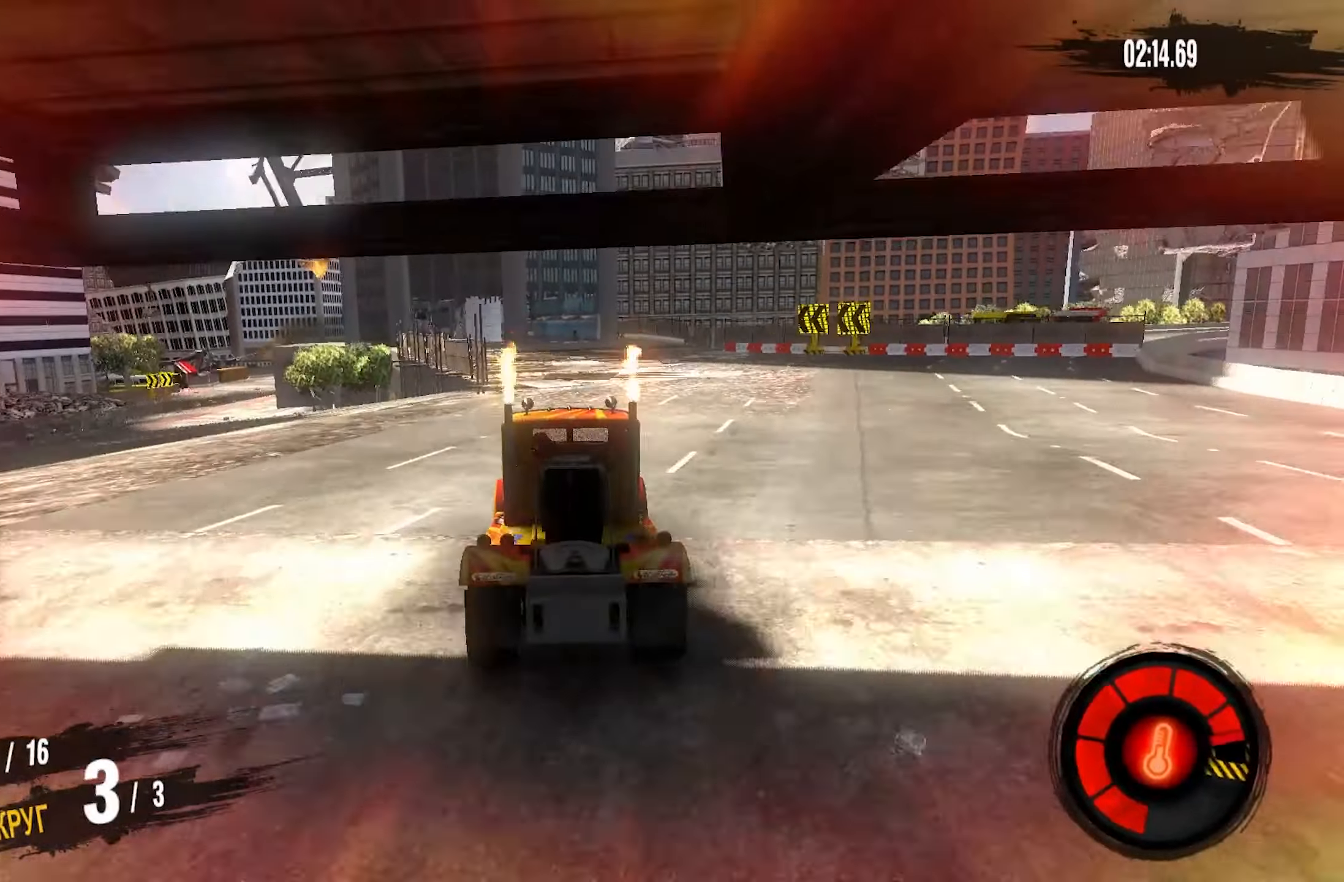
{"buttons": ["CROSS", "R2"], "left_stick": "center", "right_stick": "center", "events": [[367, "L1", "down"], [383, "left_stick", "center"], [500, "L1", "up"]]}
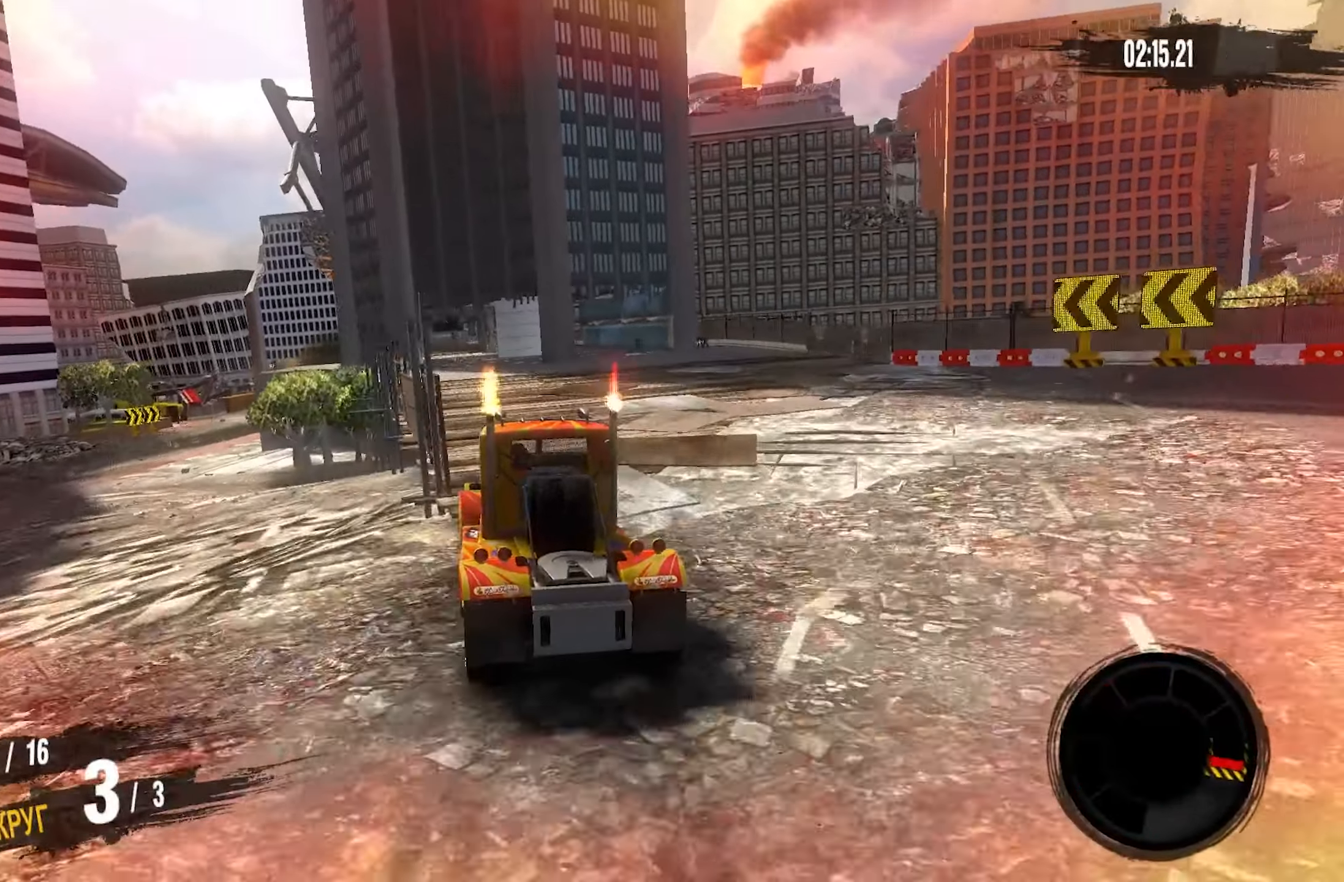
{"buttons": ["CROSS", "R2"], "left_stick": "right", "right_stick": "center", "events": [[50, "left_stick", "left"], [267, "left_stick", "center"], [500, "left_stick", "right"]]}
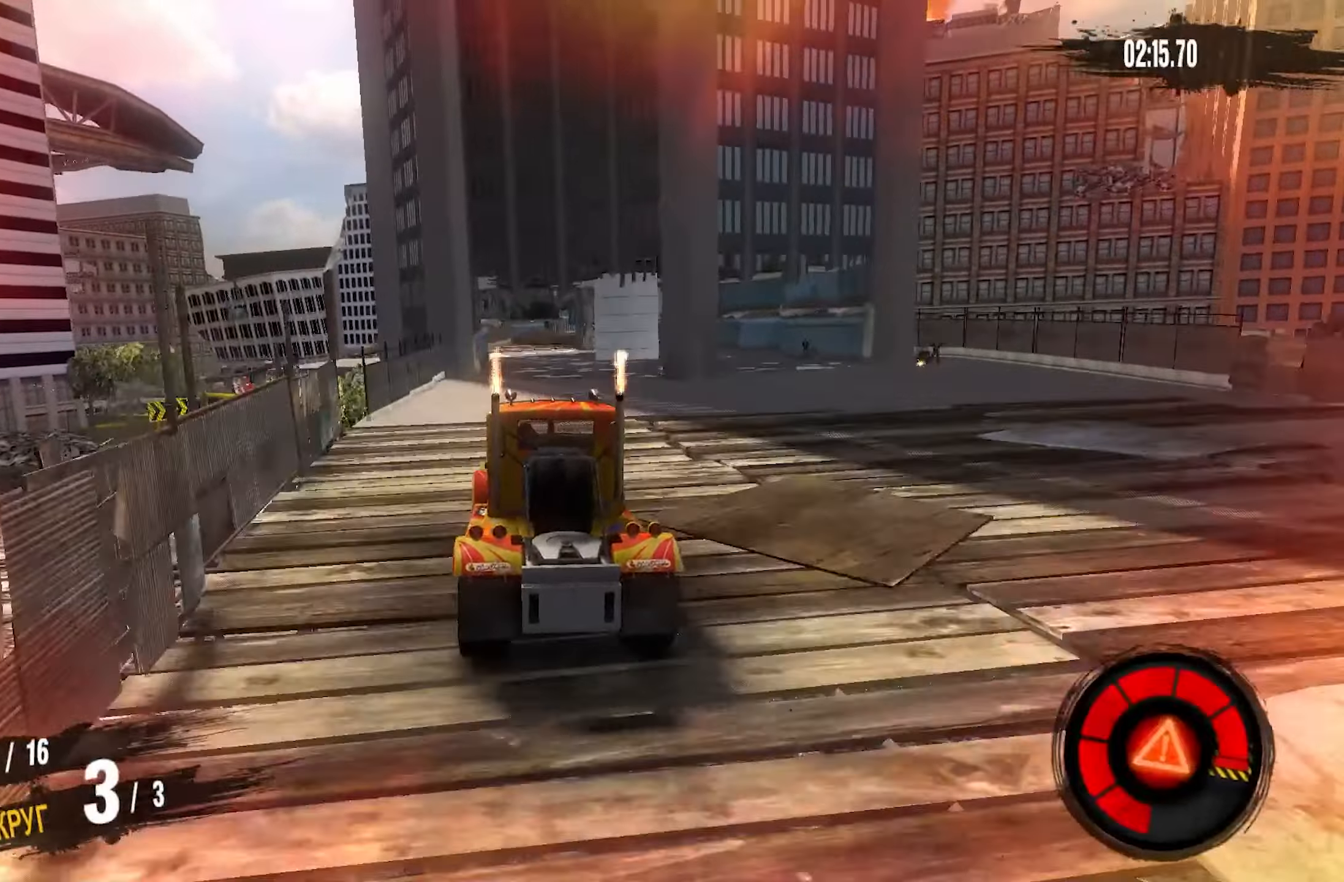
{"buttons": ["CROSS", "R2"], "left_stick": "center", "right_stick": "center", "events": [[67, "L1", "down"], [150, "L1", "up"], [183, "left_stick", "center"], [217, "L1", "down"], [283, "L1", "up"]]}
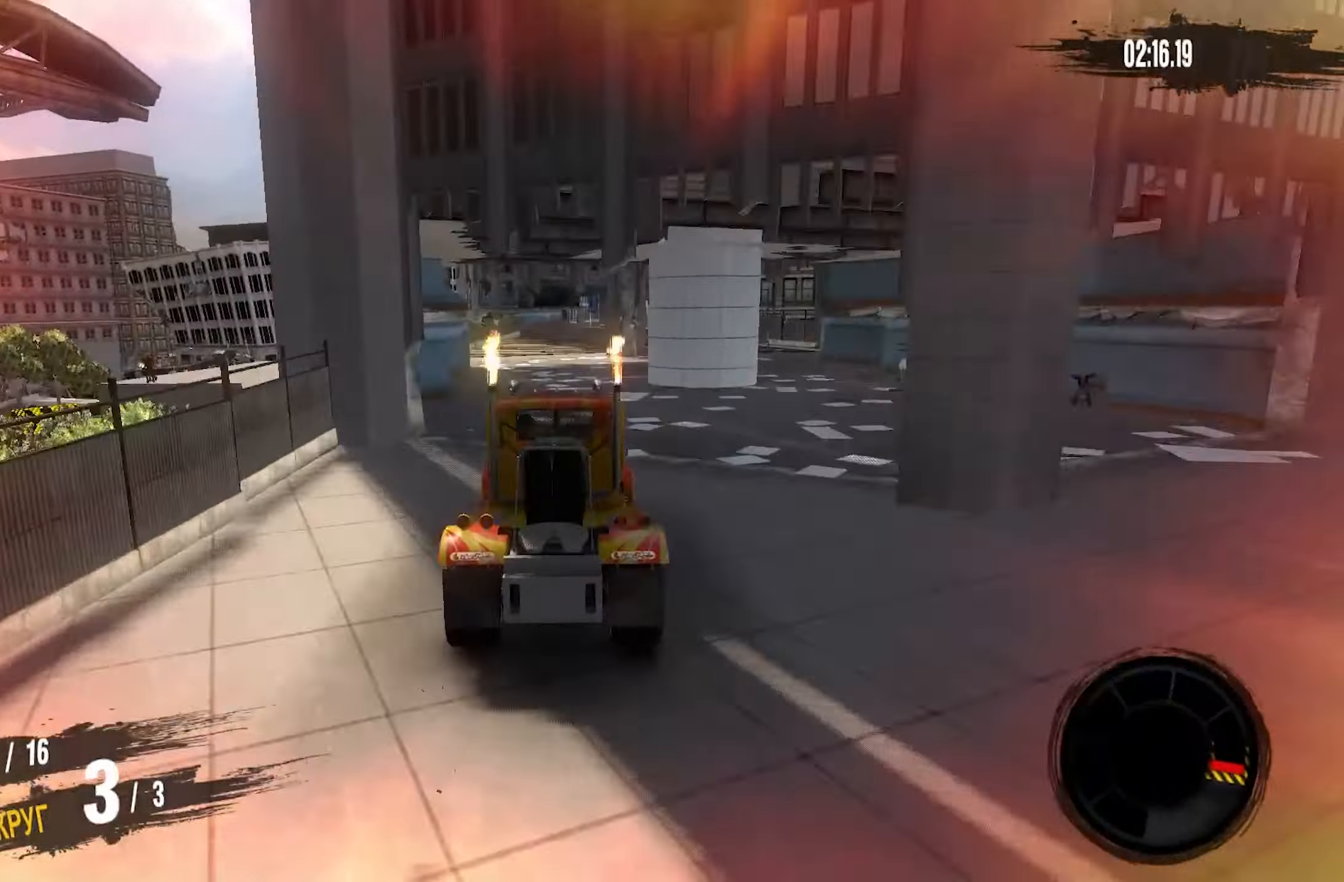
{"buttons": ["R2"], "left_stick": "right", "right_stick": "center", "events": [[250, "CROSS", "up"], [450, "left_stick", "right"]]}
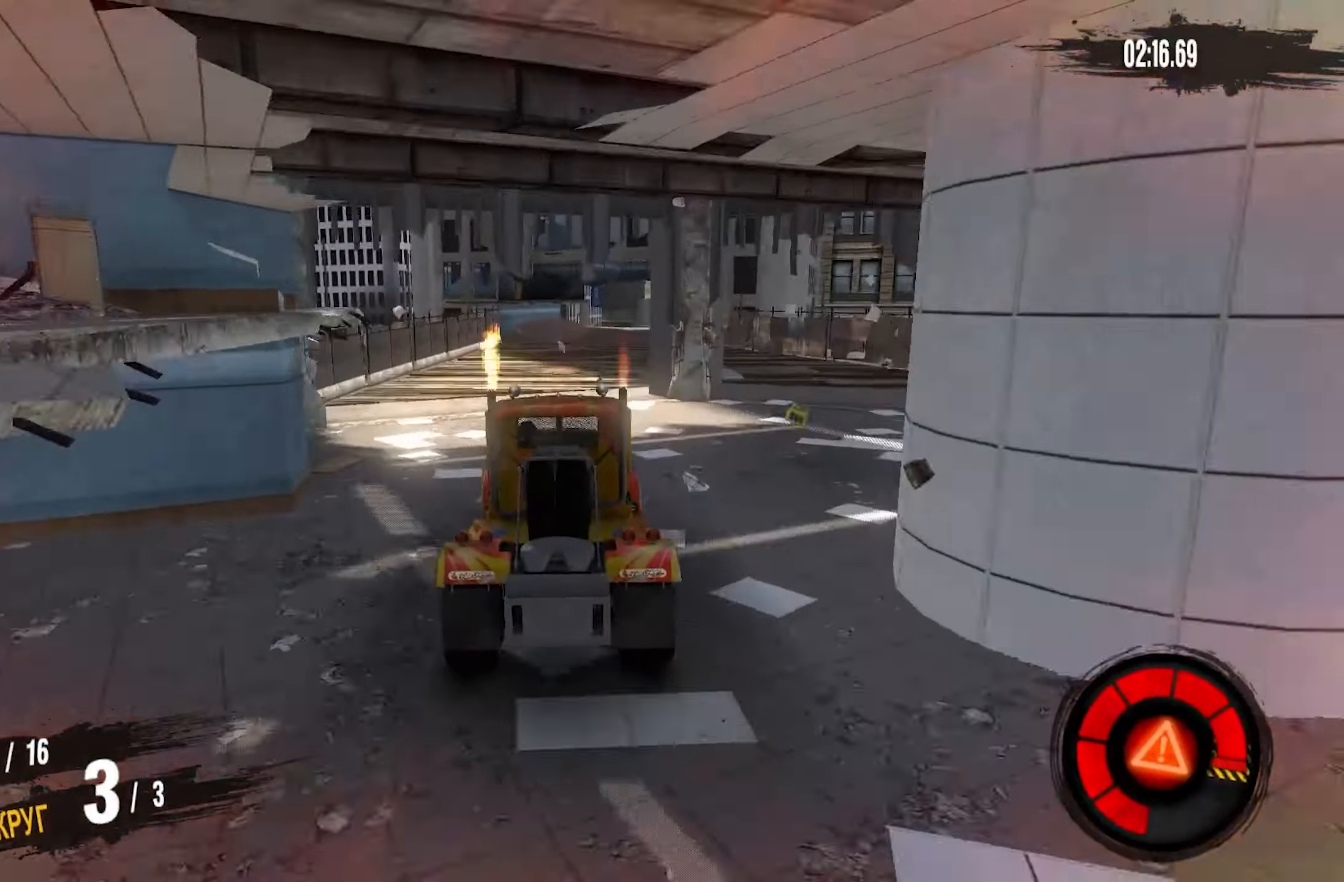
{"buttons": ["R2"], "left_stick": "center", "right_stick": "center", "events": [[217, "left_stick", "center"]]}
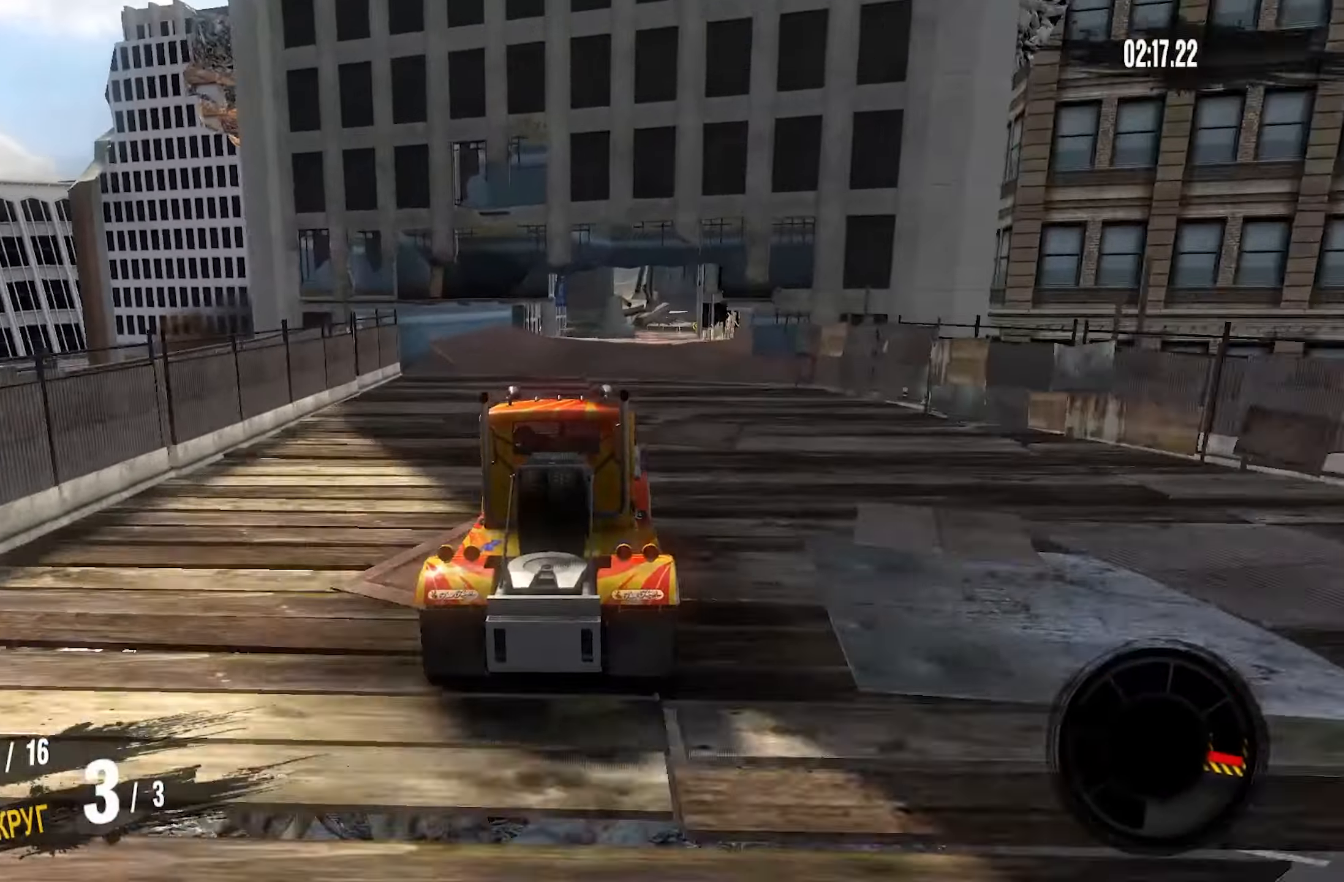
{"buttons": ["R2"], "left_stick": "center", "right_stick": "center", "events": [[133, "left_stick", "right"], [367, "left_stick", "center"]]}
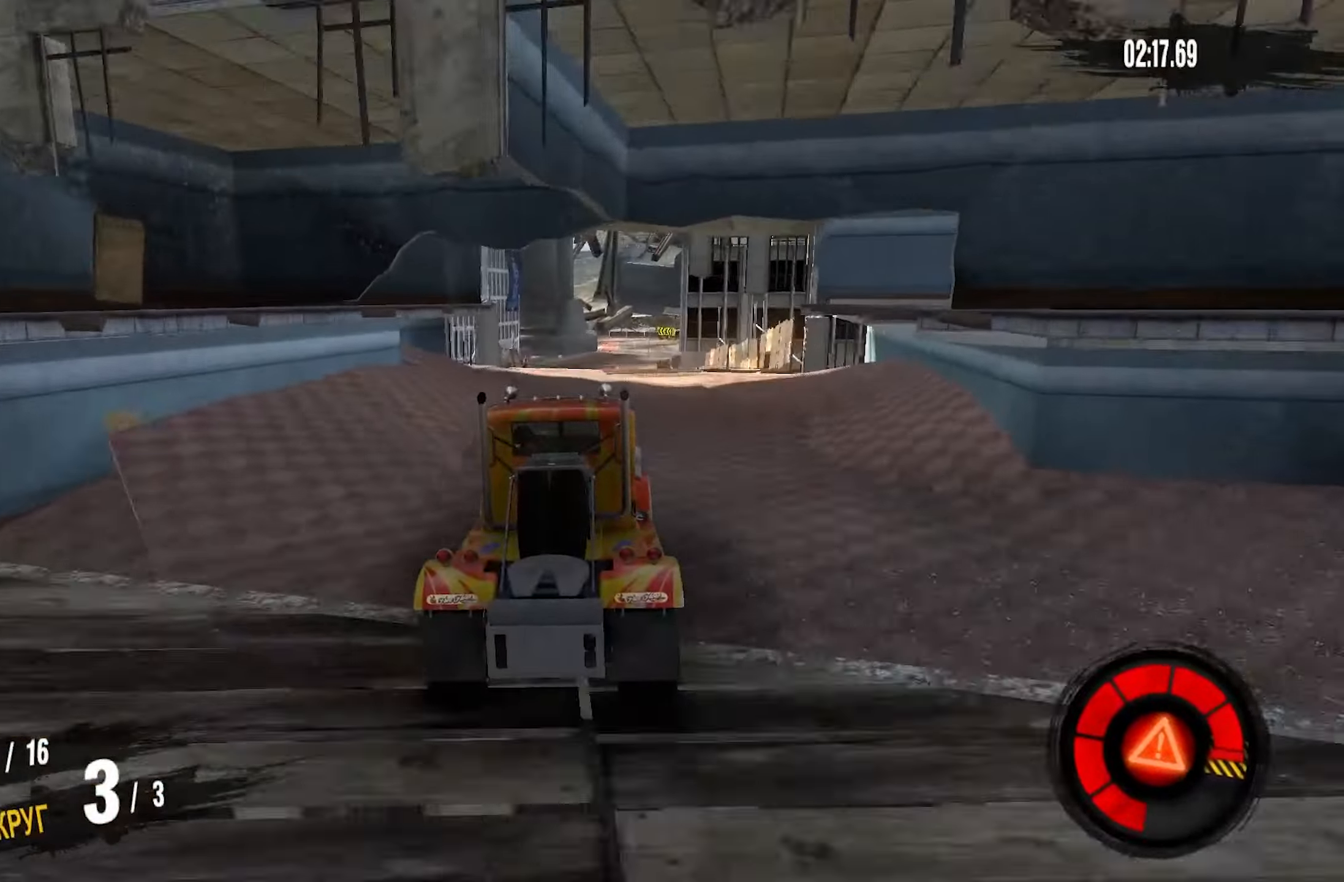
{"buttons": [], "left_stick": "center", "right_stick": "center", "events": [[400, "left_stick", "right"], [450, "R2", "up"], [450, "left_stick", "center"]]}
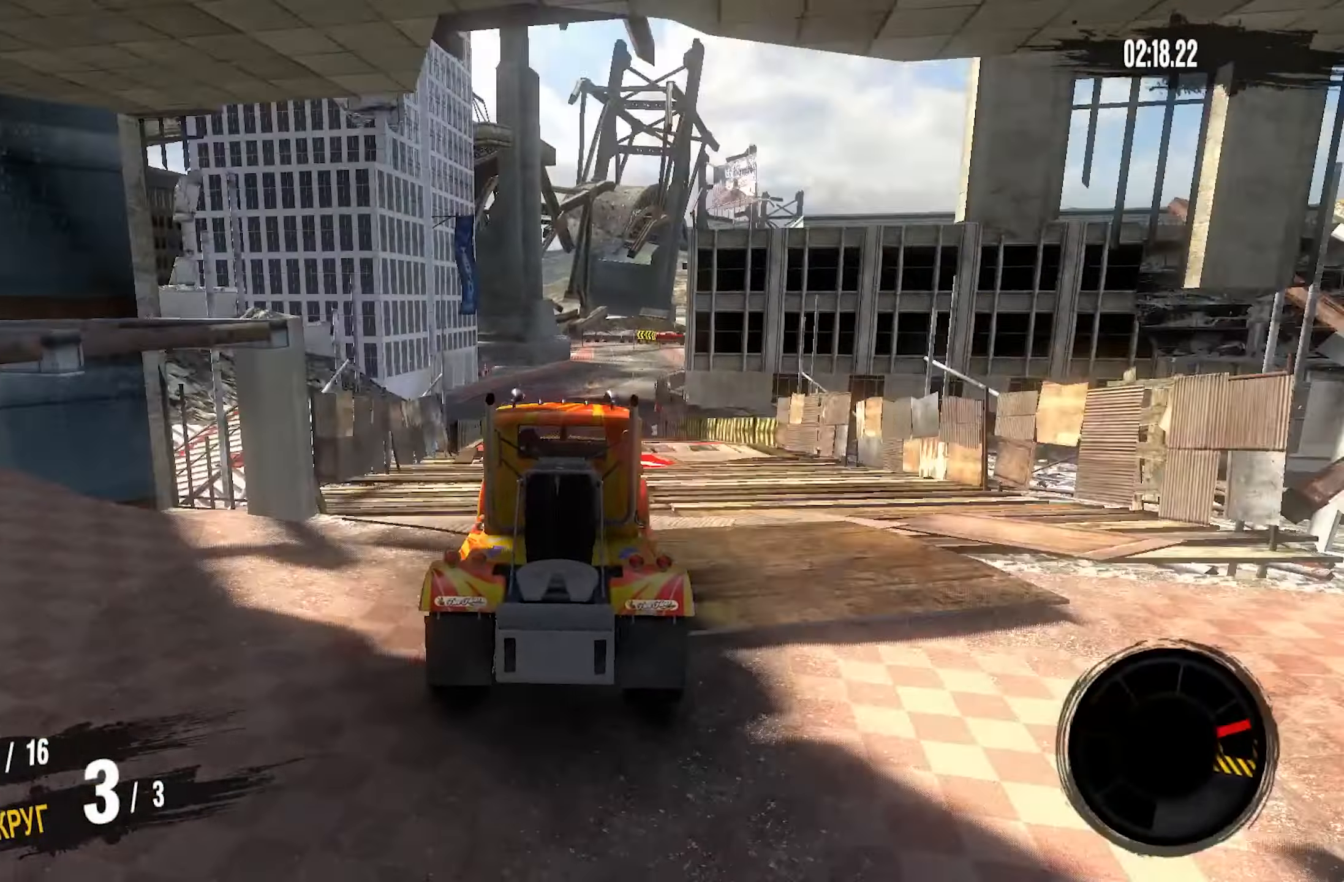
{"buttons": [], "left_stick": "center", "right_stick": "center", "events": []}